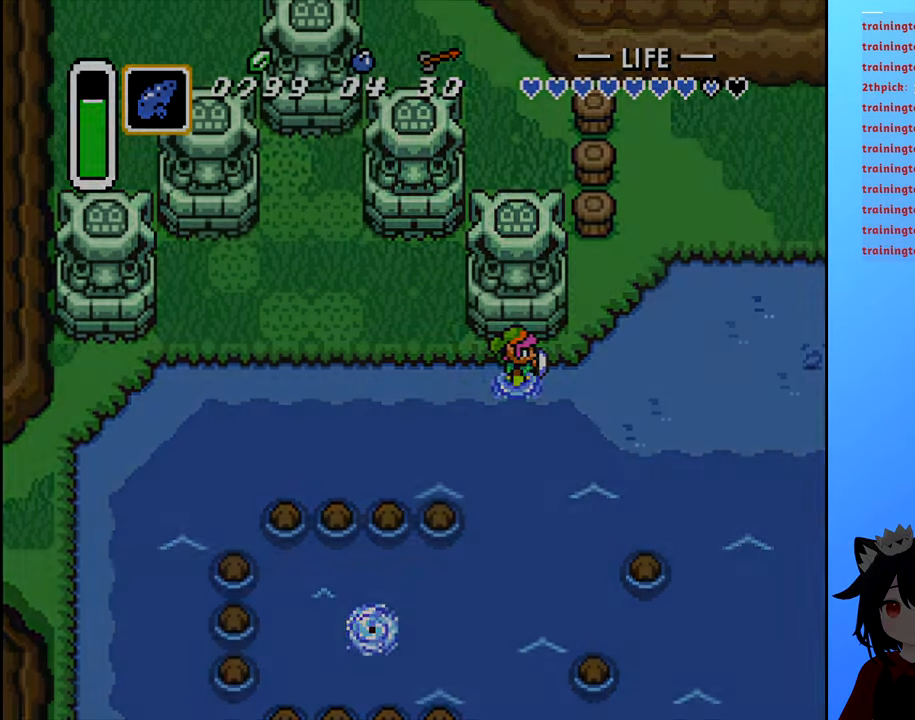
Gameplay with a controller (Nintendo layout); each line is a JSON object with the inputs held at the frame after it. "events" lists button and stick changes between this image and that frame as [ms after this image, input, new state], when the widget could be followed in between. Not read: L3 R3.
{"buttons": ["Y"], "events": [[50, "Y", "up"], [450, "Y", "down"]]}
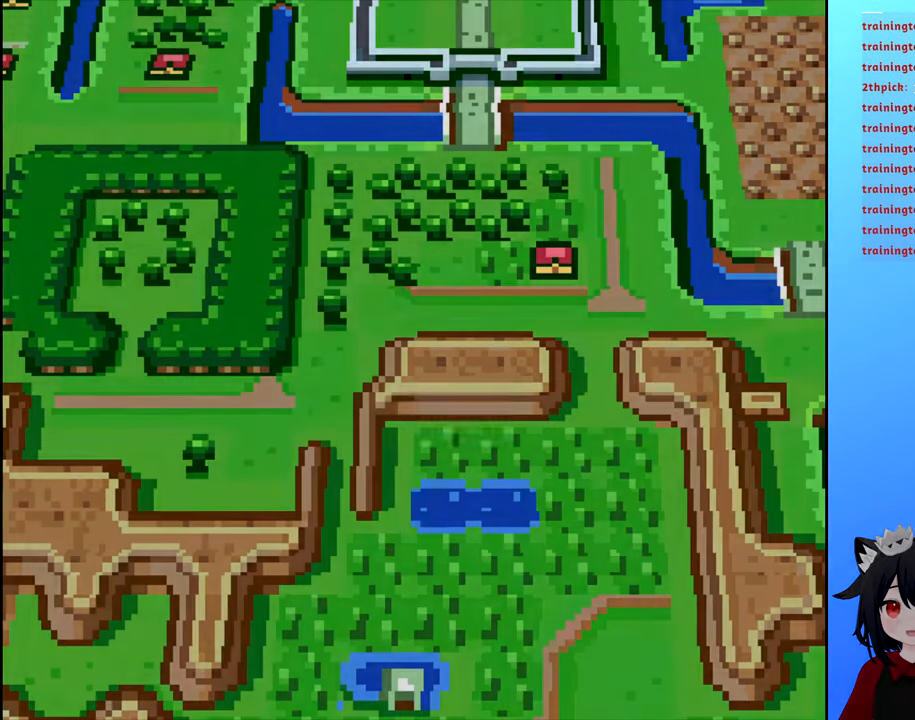
{"buttons": [], "events": [[50, "Y", "up"], [117, "Y", "down"], [234, "Y", "up"], [284, "Y", "down"], [350, "Y", "up"], [400, "Y", "down"], [500, "Y", "up"]]}
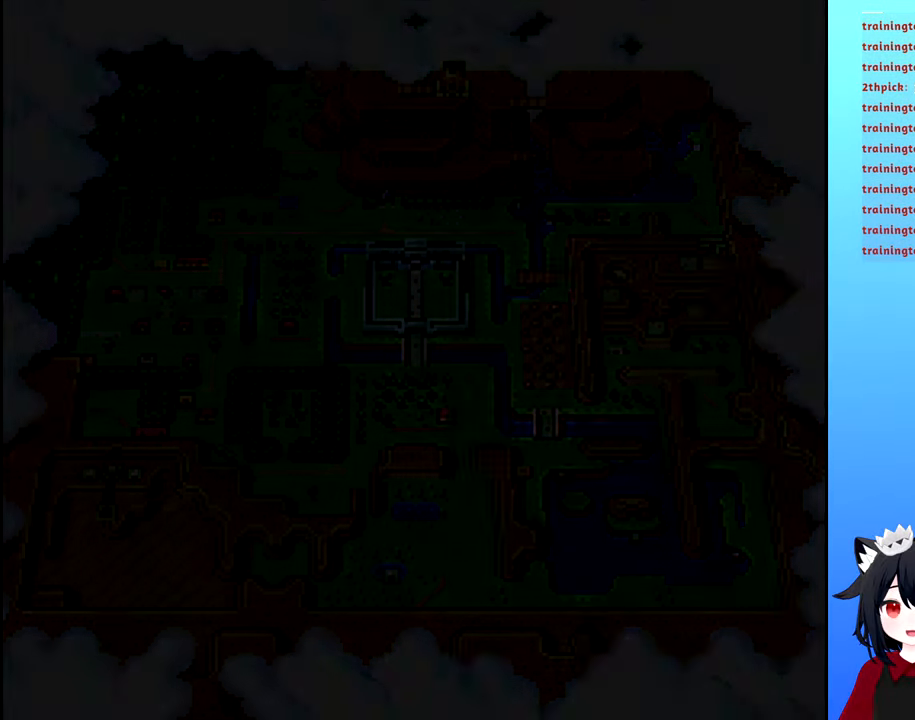
{"buttons": [], "events": []}
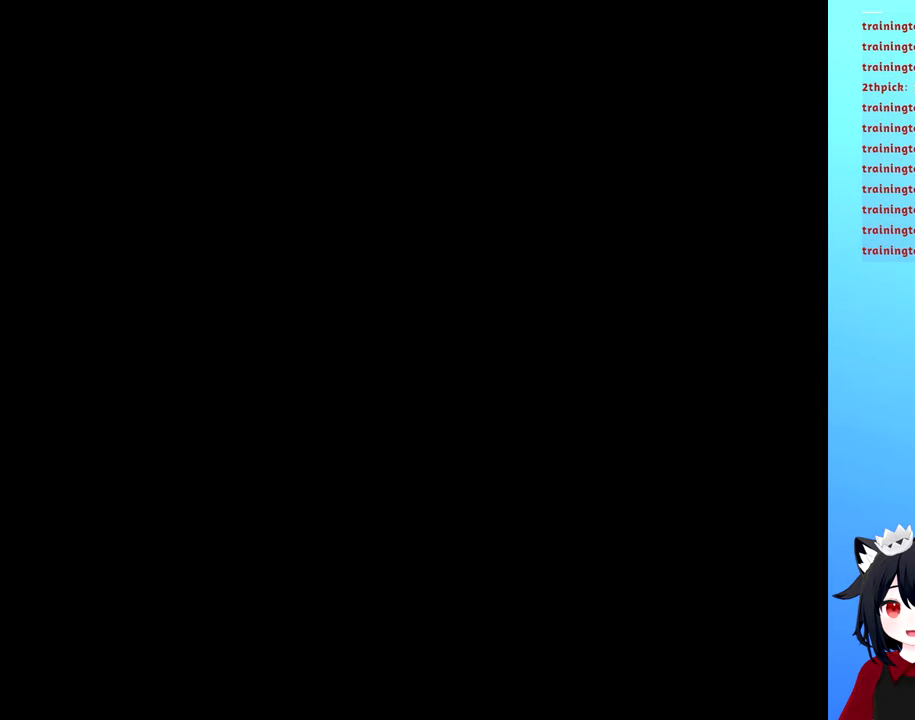
{"buttons": [], "events": []}
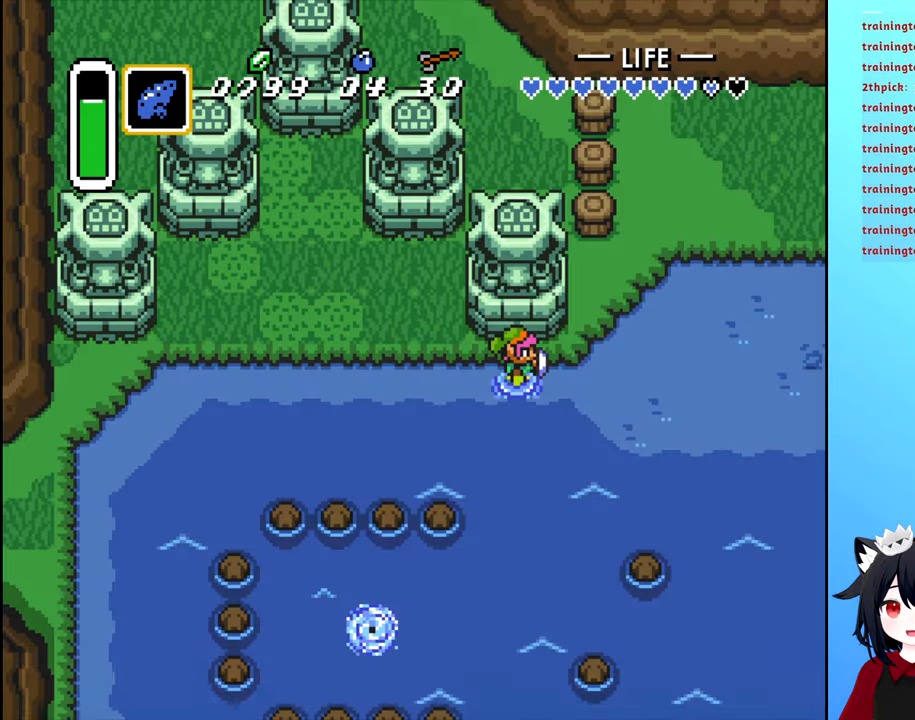
{"buttons": [], "events": [[34, "X", "down"], [117, "X", "up"], [234, "X", "down"], [334, "X", "up"]]}
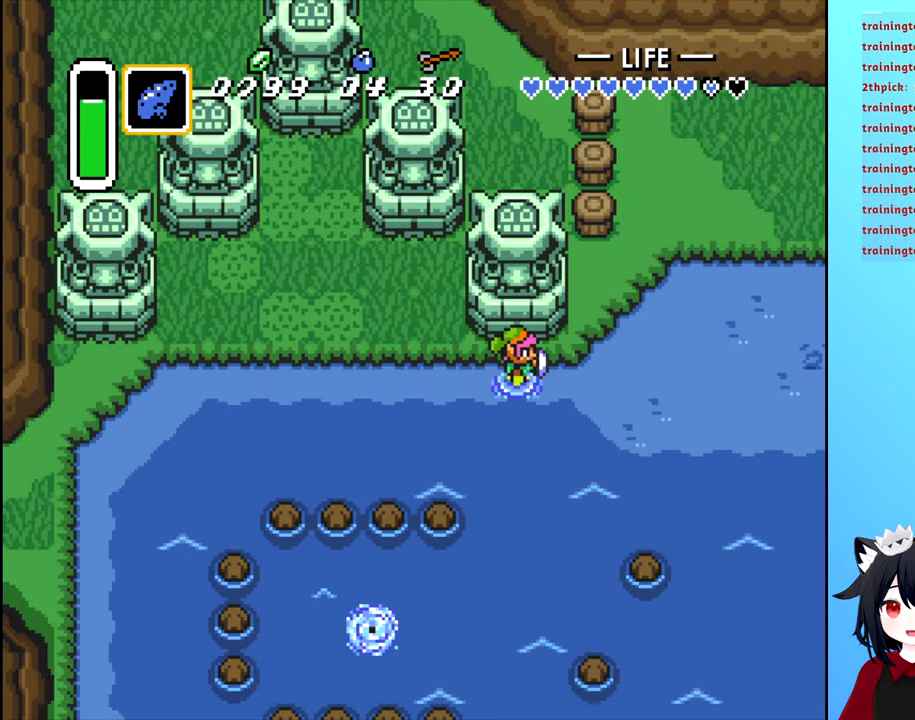
{"buttons": [], "events": []}
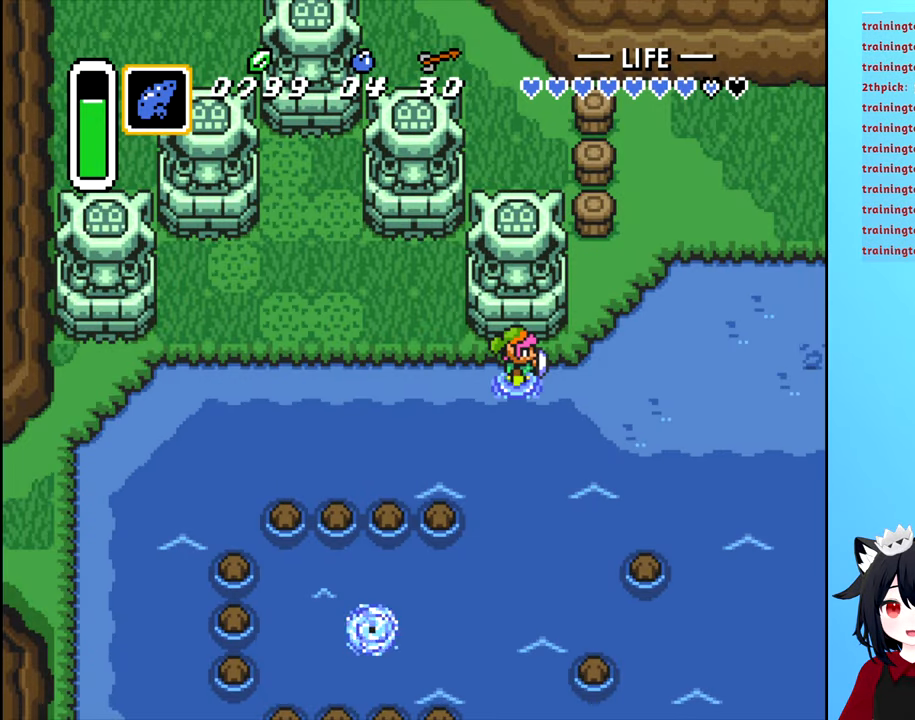
{"buttons": [], "events": []}
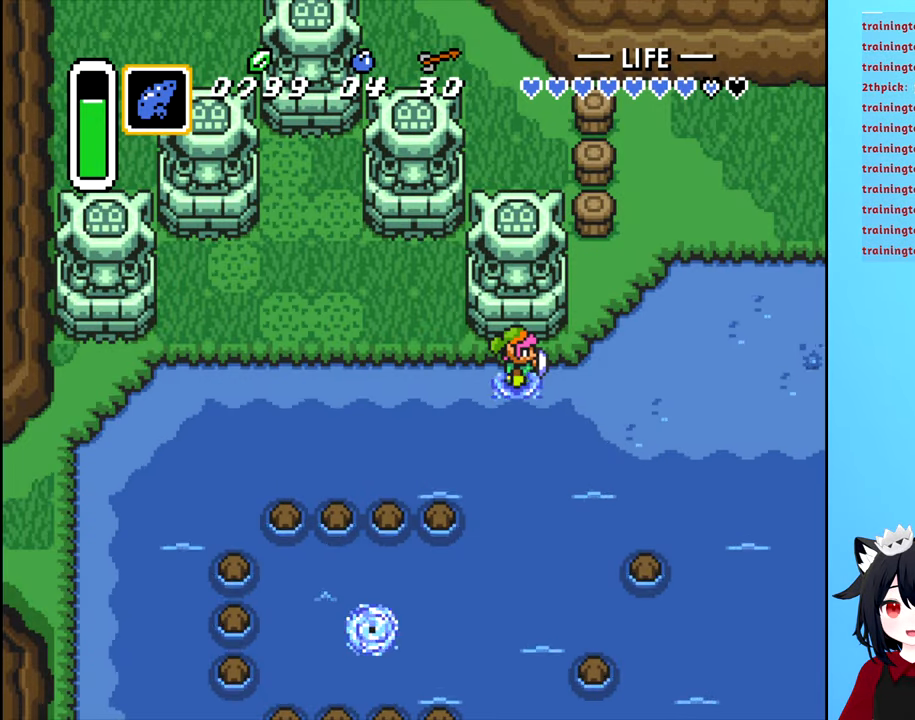
{"buttons": [], "events": []}
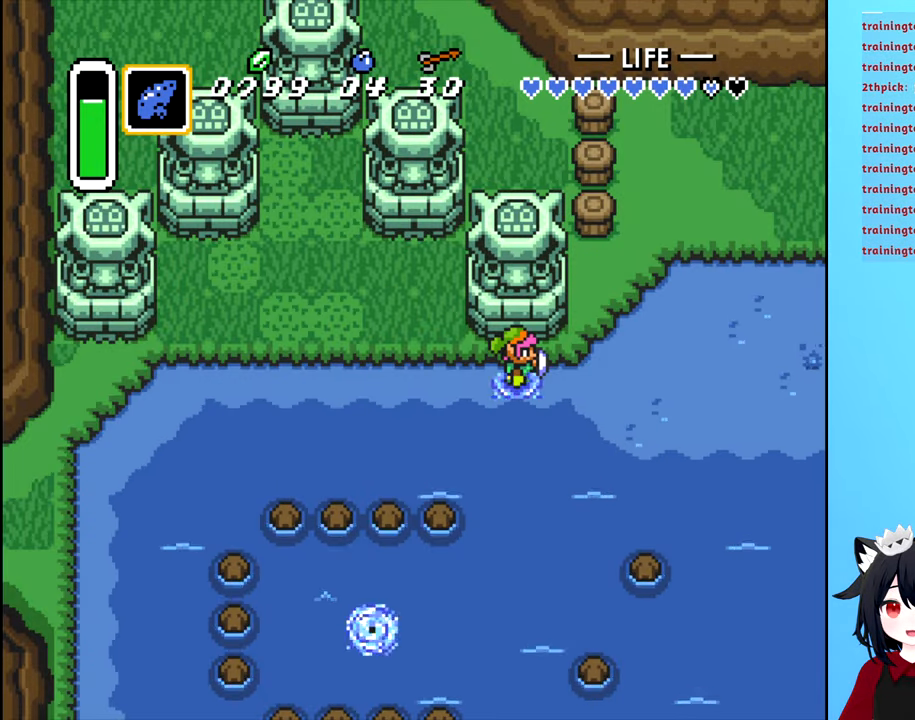
{"buttons": [], "events": []}
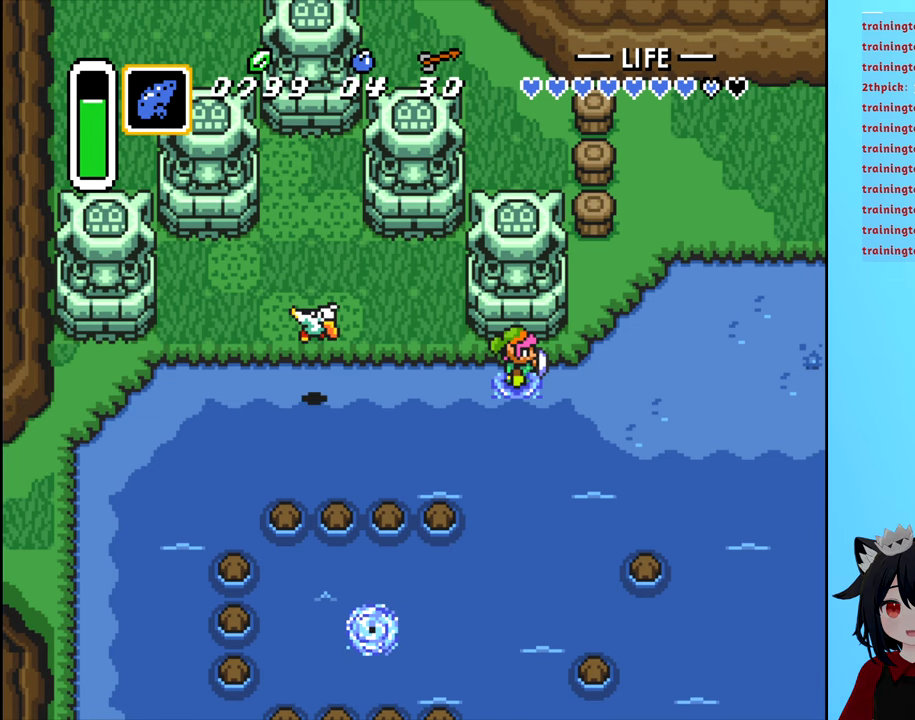
{"buttons": [], "events": []}
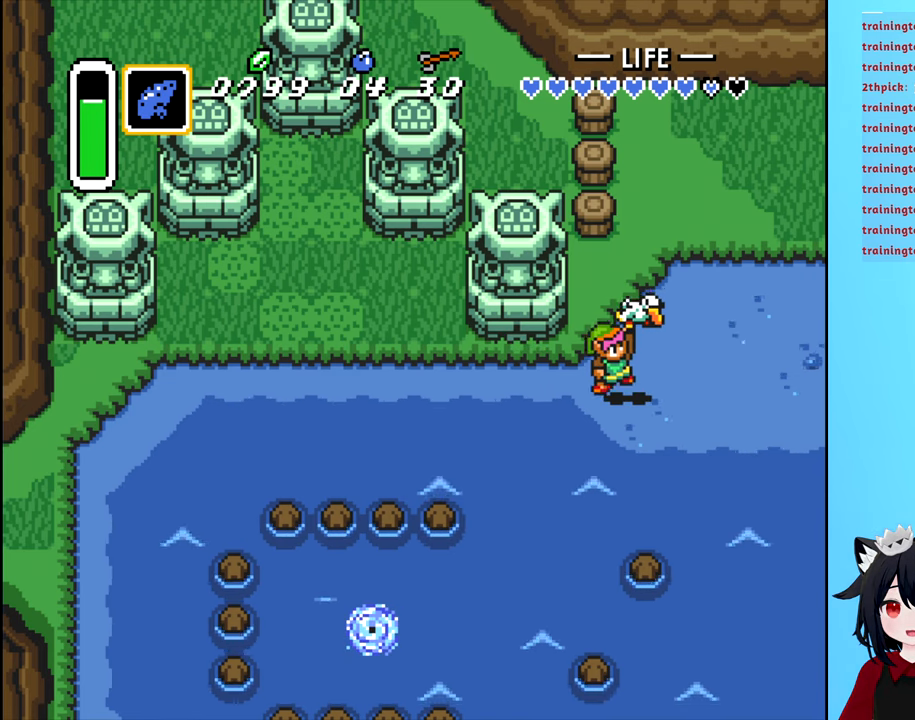
{"buttons": [], "events": []}
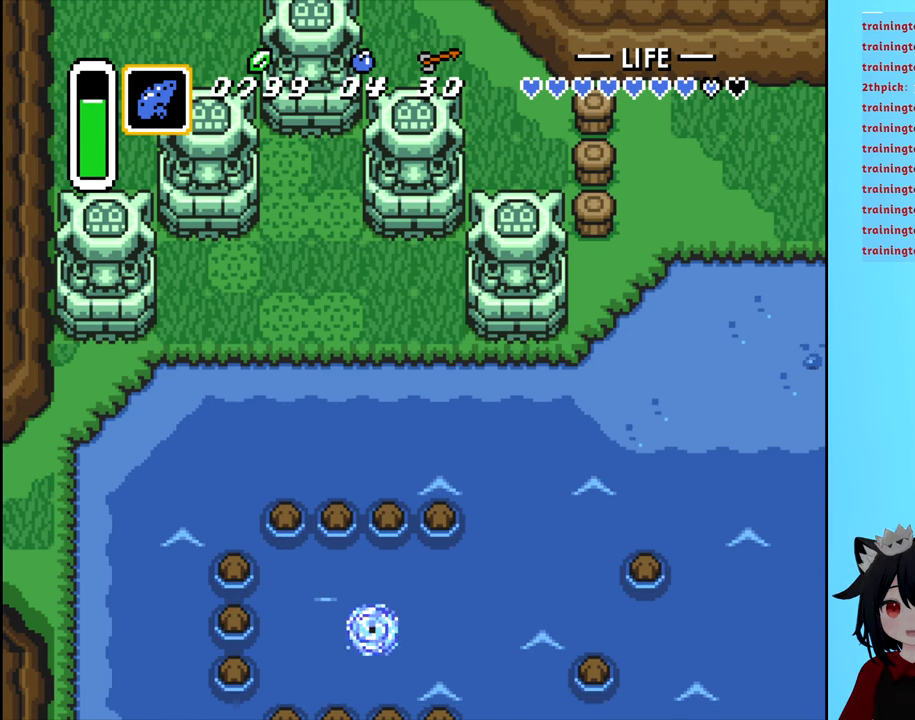
{"buttons": [], "events": []}
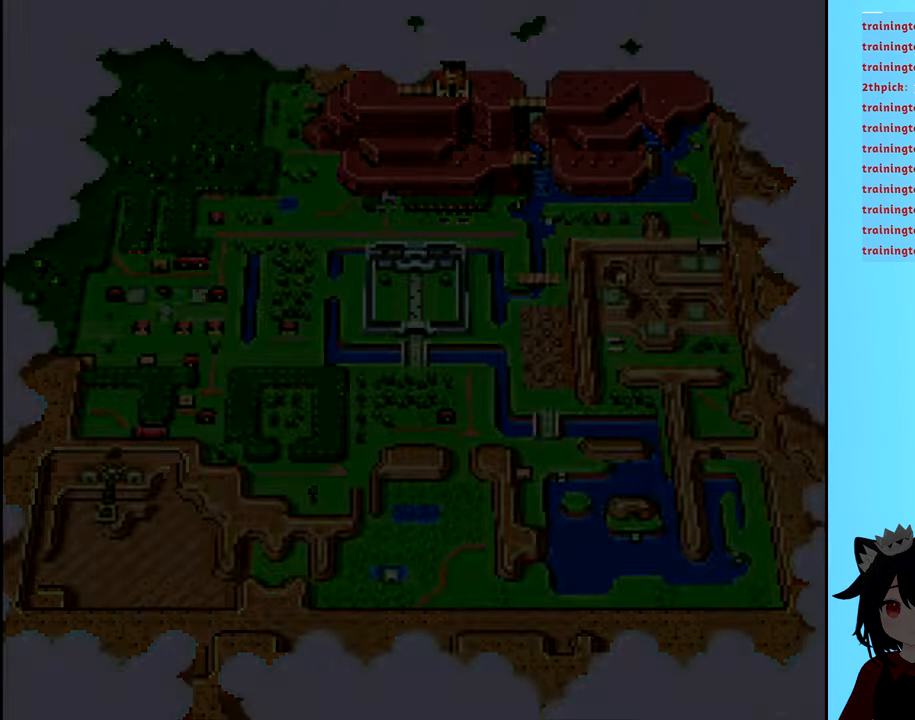
{"buttons": [], "events": []}
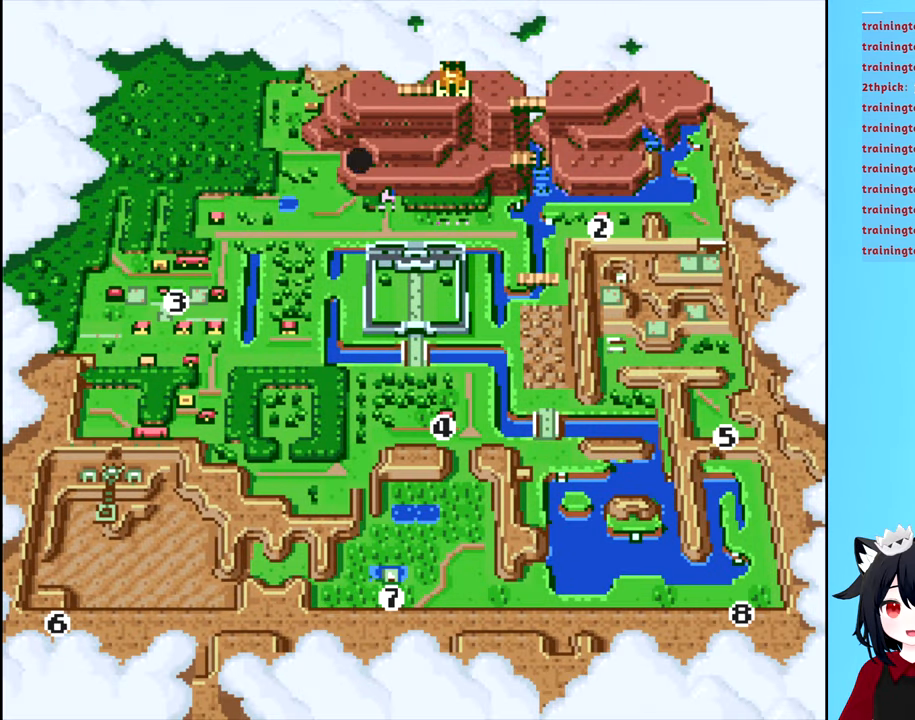
{"buttons": [], "events": [[200, "DPAD_RIGHT", "down"], [266, "DPAD_RIGHT", "up"]]}
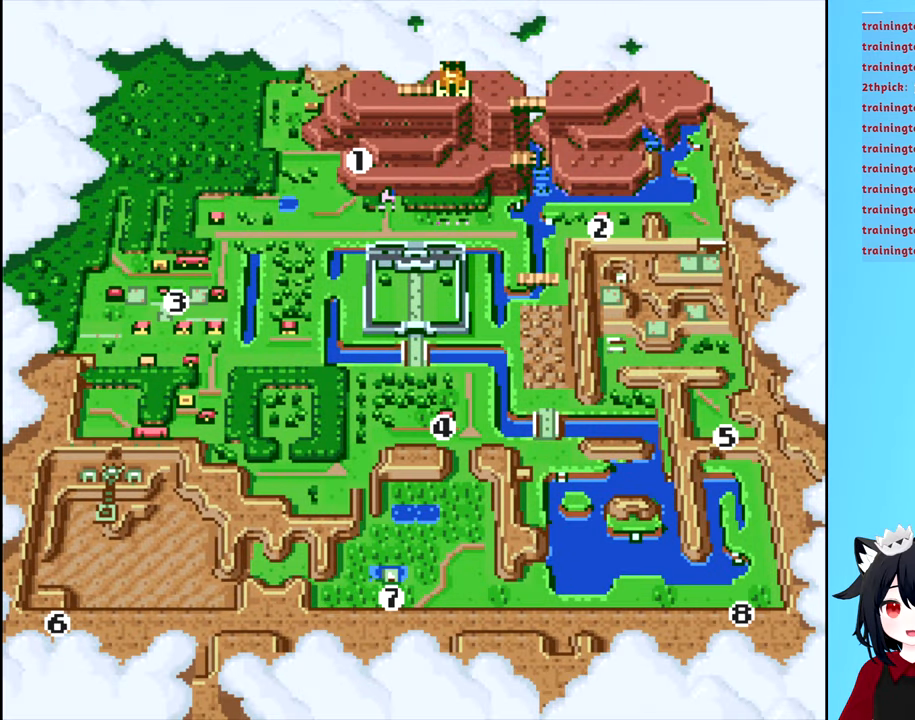
{"buttons": ["START"], "events": [[433, "START", "down"]]}
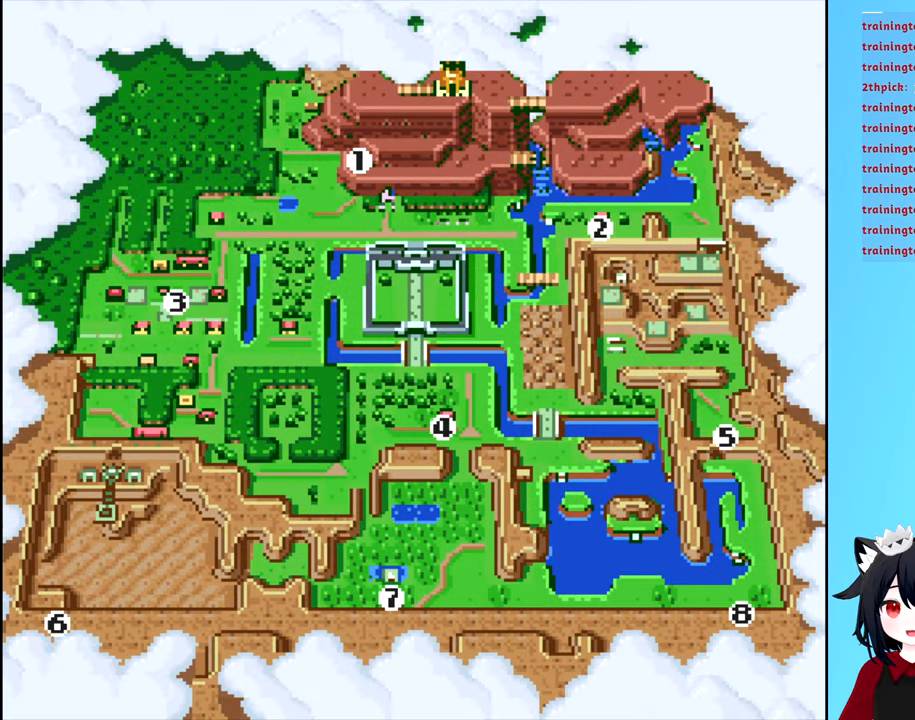
{"buttons": [], "events": [[50, "START", "up"]]}
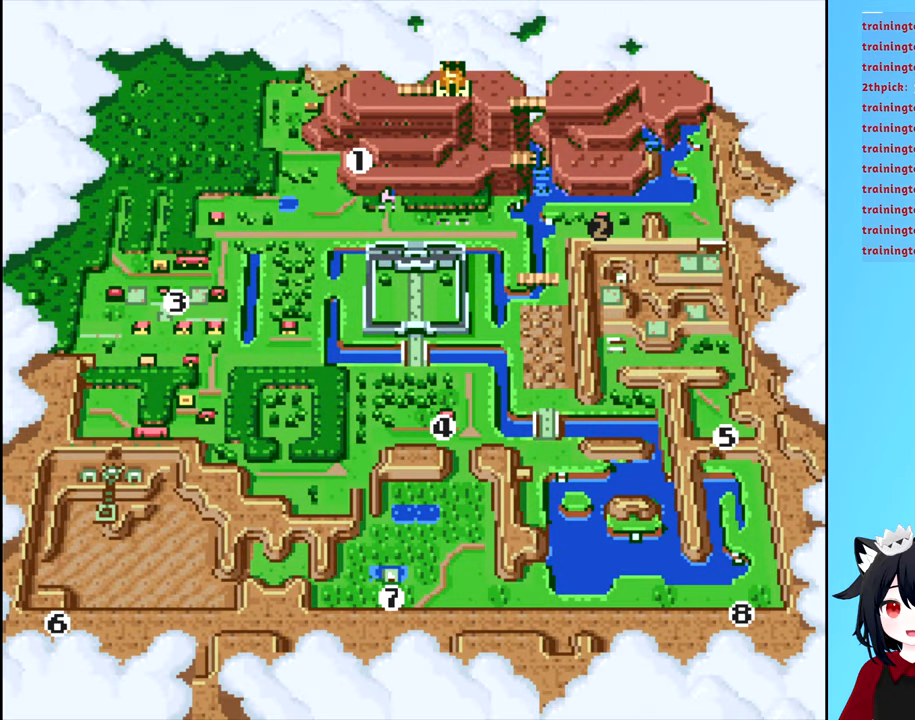
{"buttons": [], "events": [[166, "B", "down"], [233, "B", "up"]]}
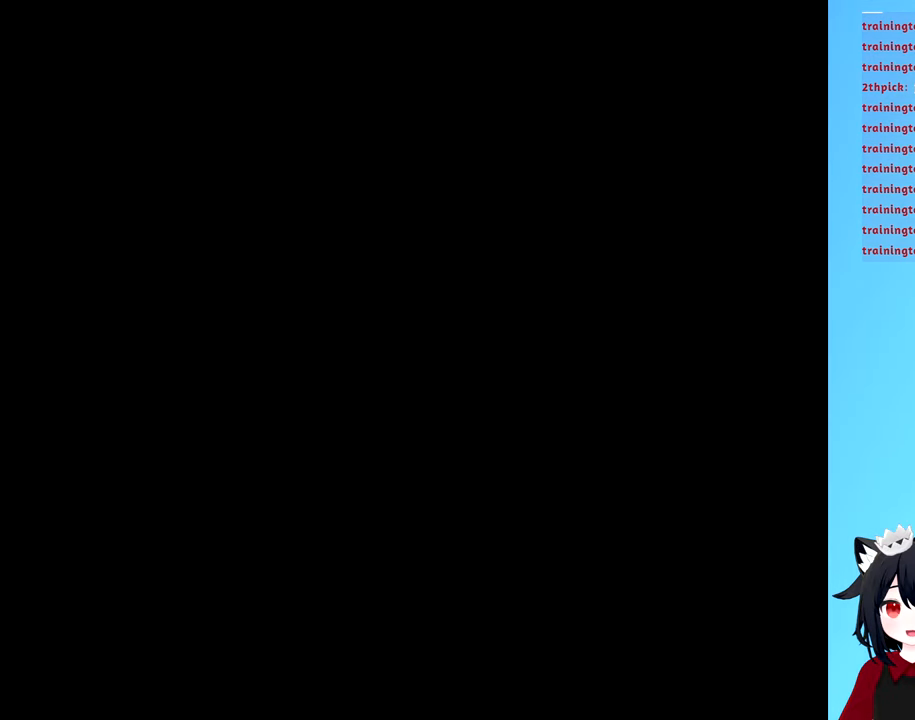
{"buttons": [], "events": []}
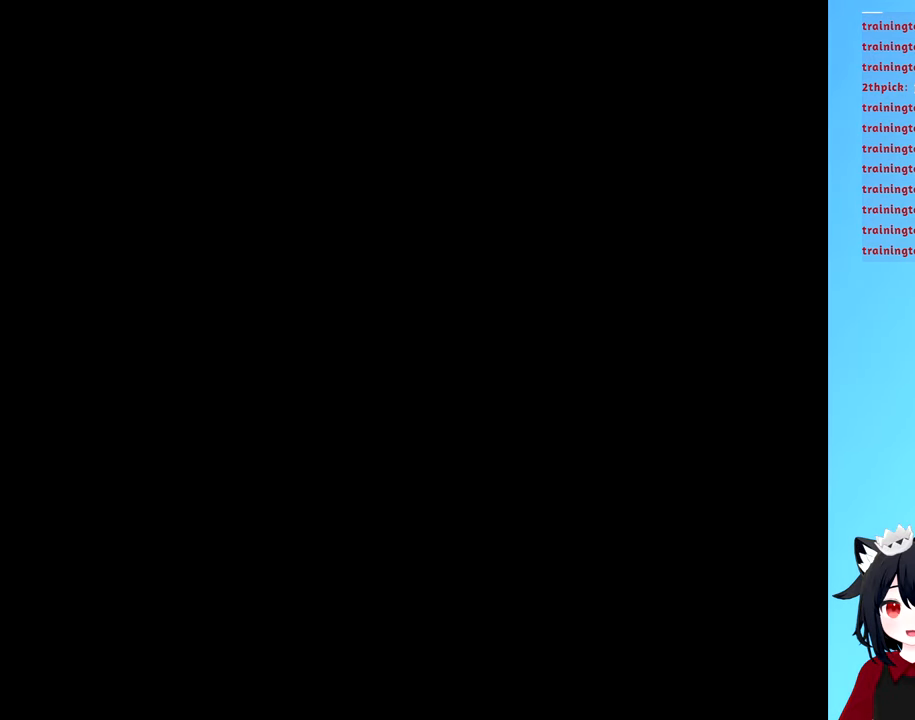
{"buttons": [], "events": []}
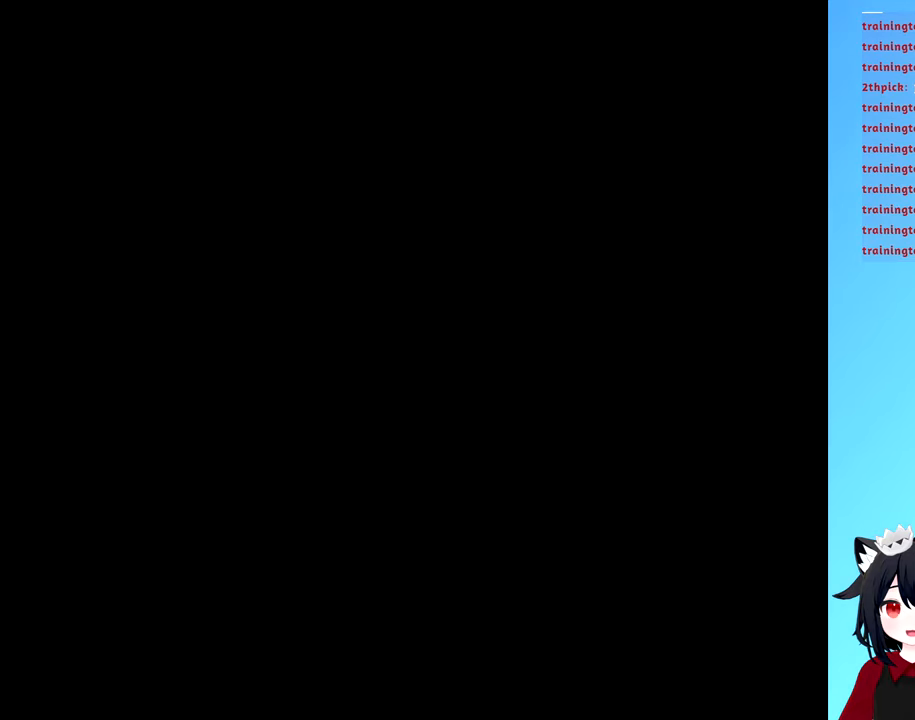
{"buttons": [], "events": []}
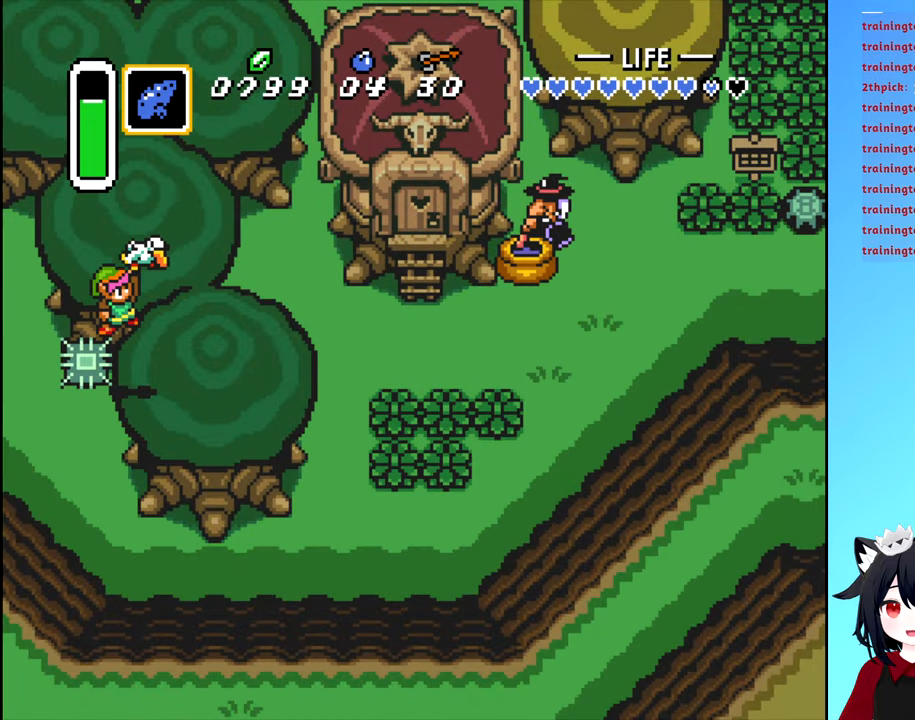
{"buttons": [], "events": []}
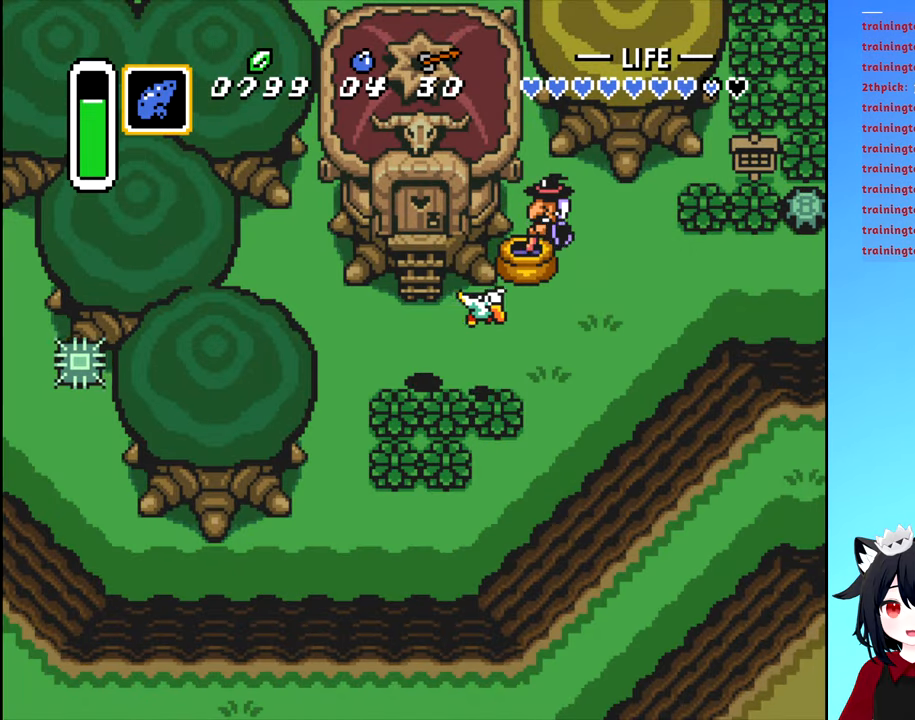
{"buttons": ["START"], "events": [[367, "START", "down"]]}
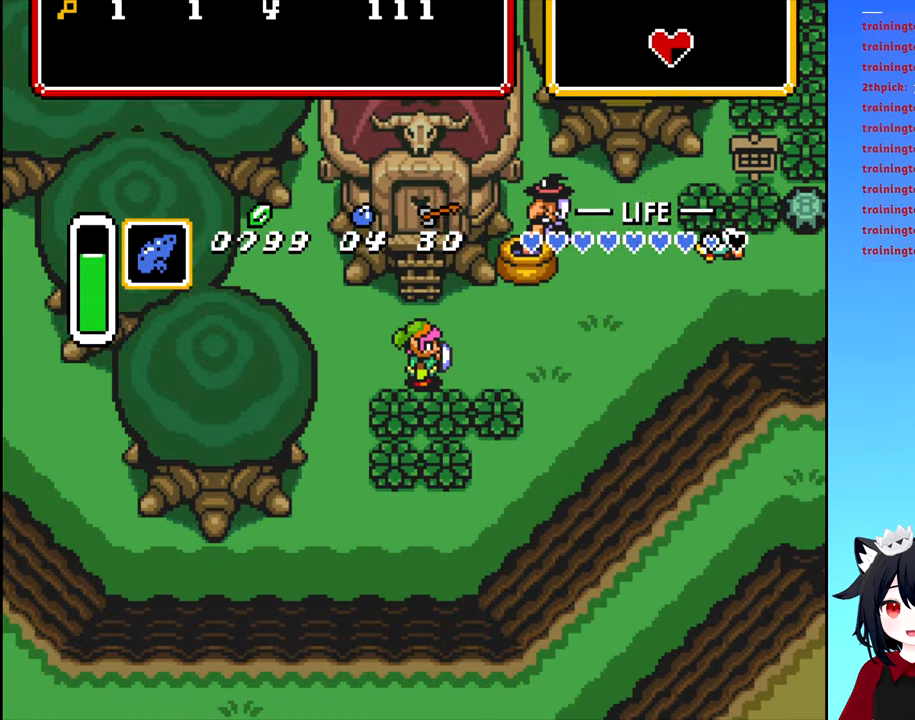
{"buttons": ["START"], "events": [[33, "START", "up"], [483, "START", "down"]]}